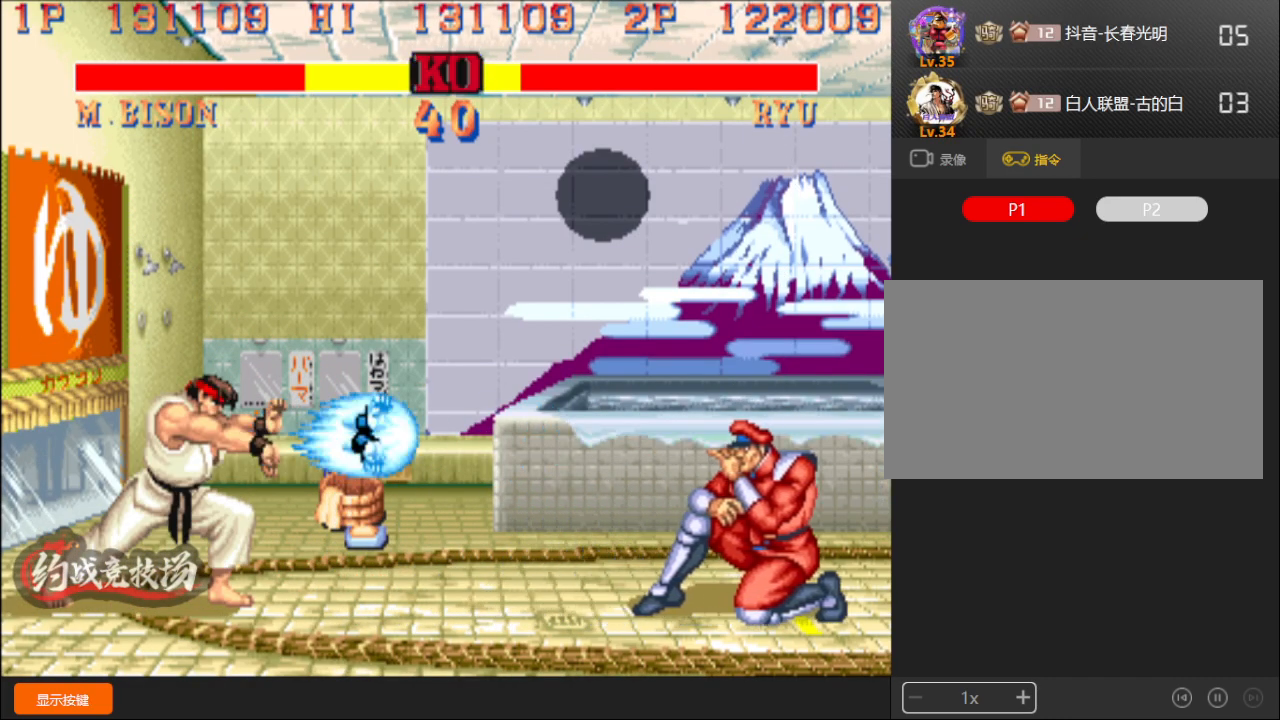
Gameplay with a controller (arcade stick); each line is a JSON object with the inputs held at the frame after it. "events" lists button and stick changes between this image and that frame as [ms after this image, input, new state], when the widget could be followed in between. Not read: L3 R3.
{"buttons": [], "left_stick": "down-right", "events": [[300, "left_stick", "up"], [417, "left_stick", "down-right"]]}
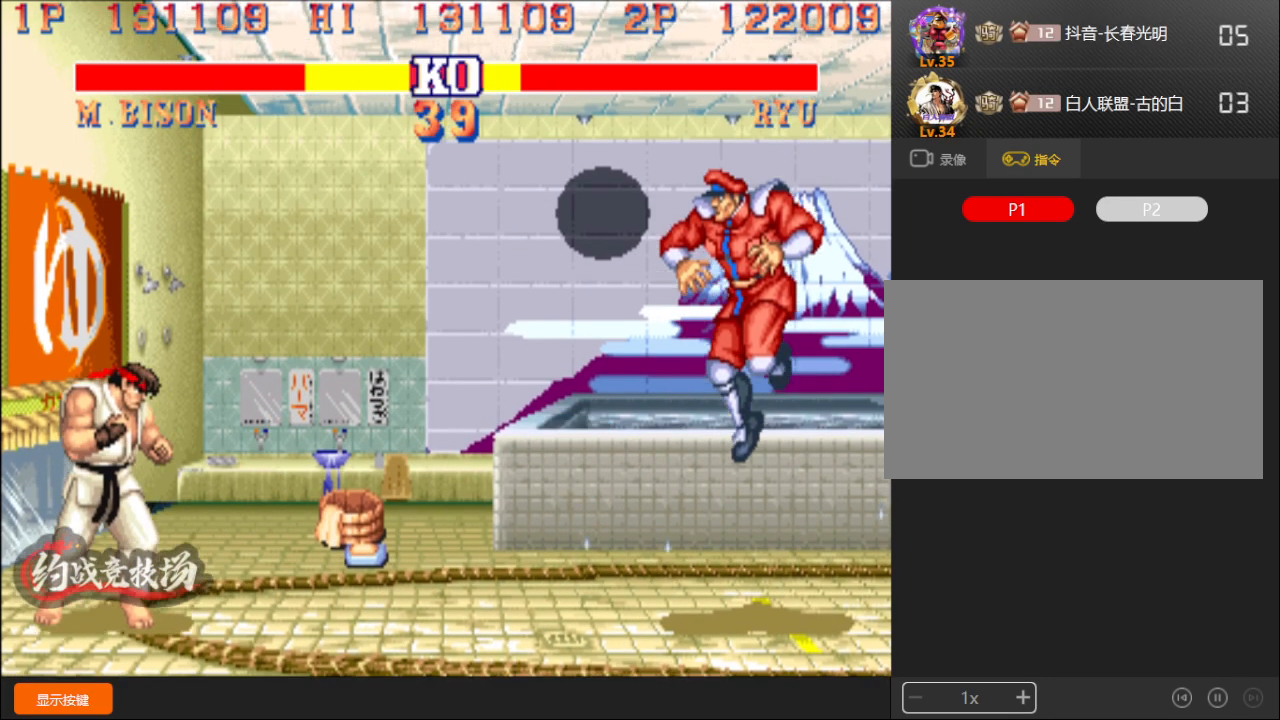
{"buttons": [], "left_stick": "down-right", "events": []}
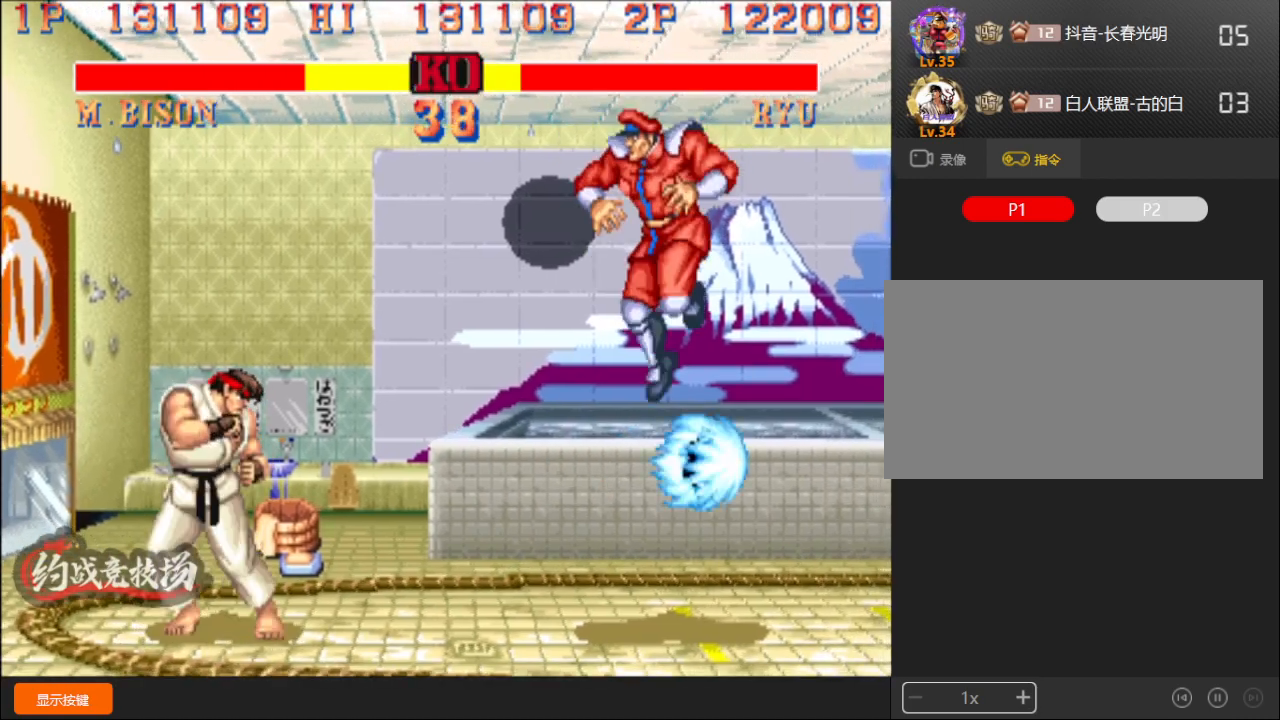
{"buttons": [], "left_stick": "down-right", "events": []}
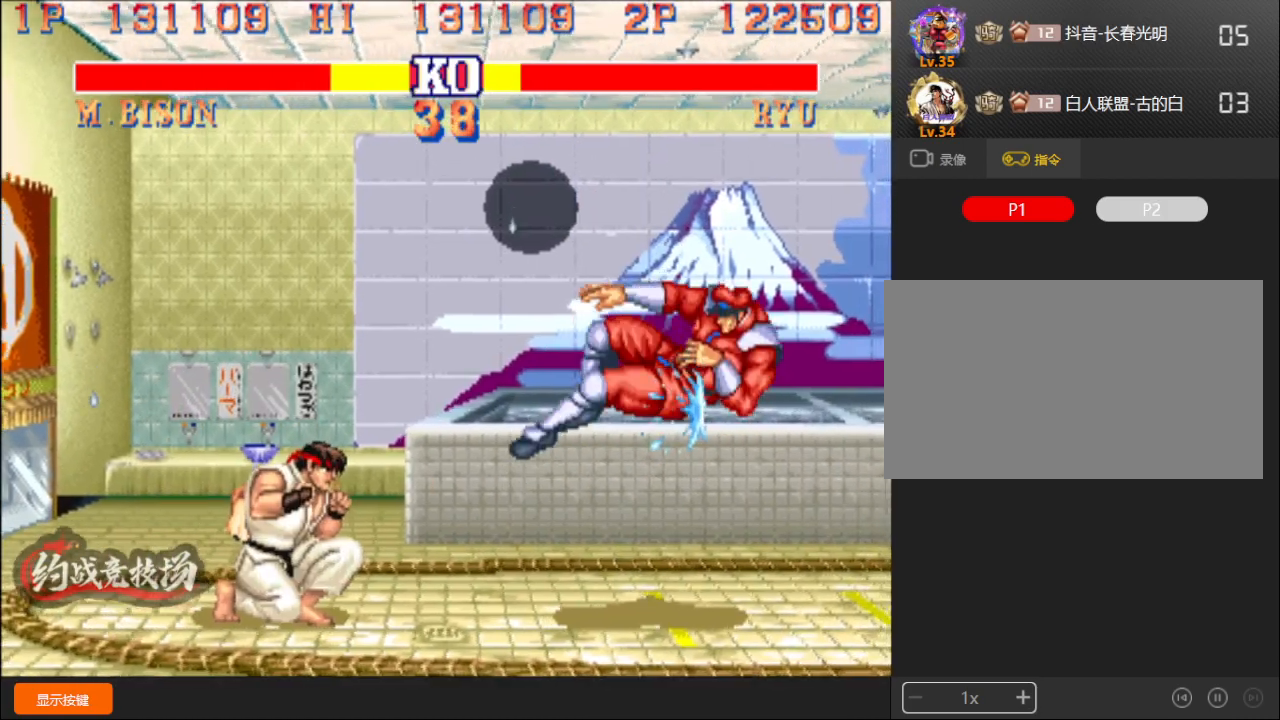
{"buttons": ["L1", "D"], "left_stick": "down-right", "events": [[283, "D", "down"], [300, "L1", "down"], [317, "D", "up"], [317, "L1", "up"], [400, "D", "down"], [400, "L1", "down"]]}
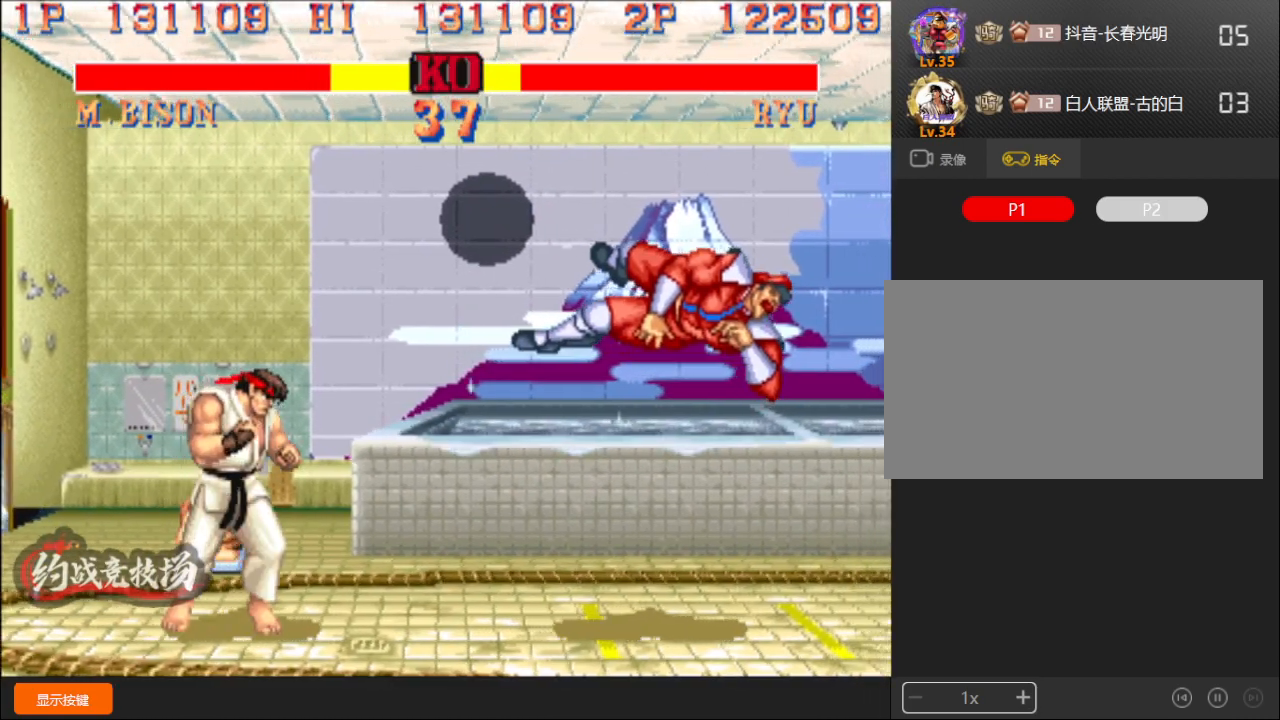
{"buttons": [], "left_stick": "down-right", "events": [[17, "D", "up"], [33, "L1", "up"], [133, "L1", "down"], [150, "D", "down"], [233, "L1", "up"], [267, "D", "up"]]}
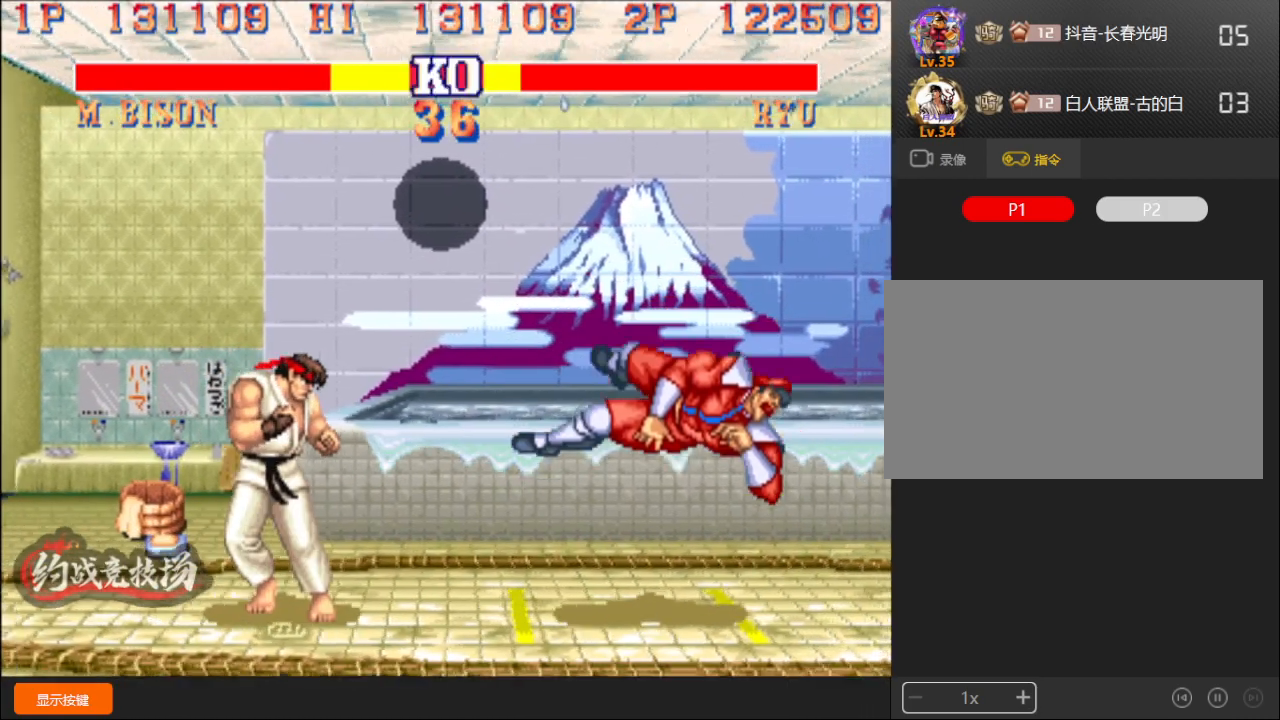
{"buttons": [], "left_stick": "down-right", "events": []}
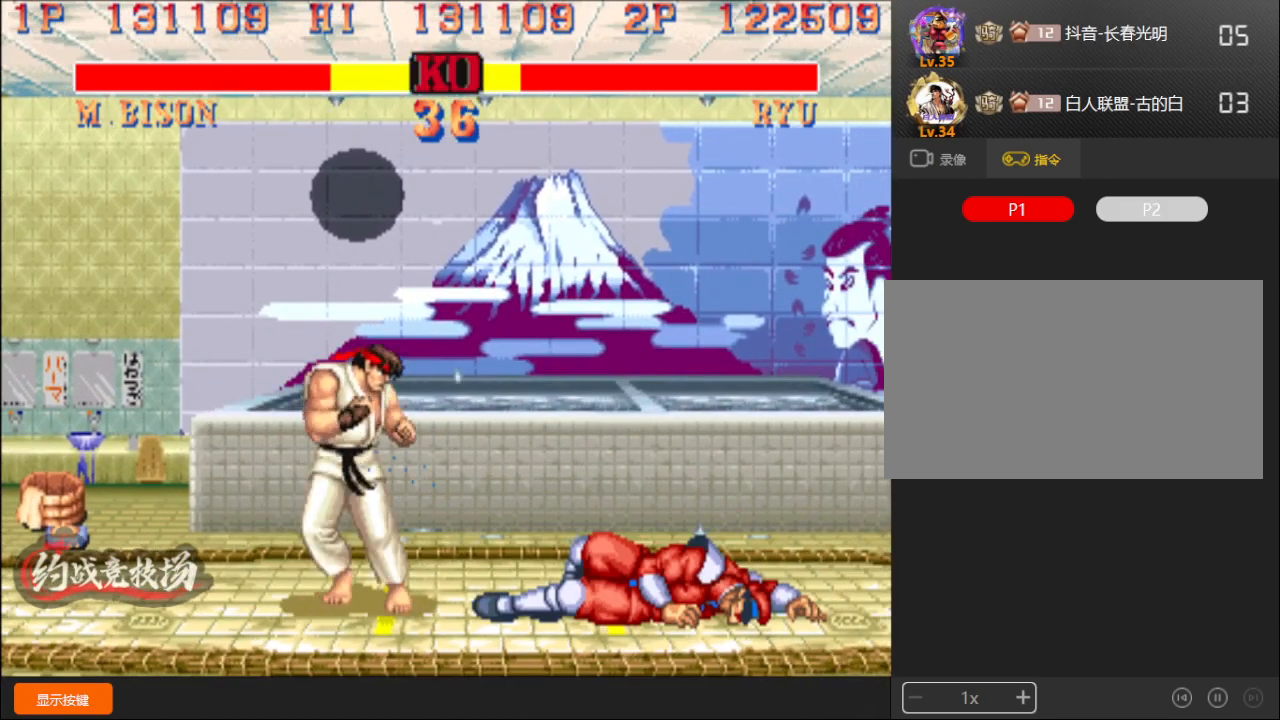
{"buttons": [], "left_stick": "down-right", "events": []}
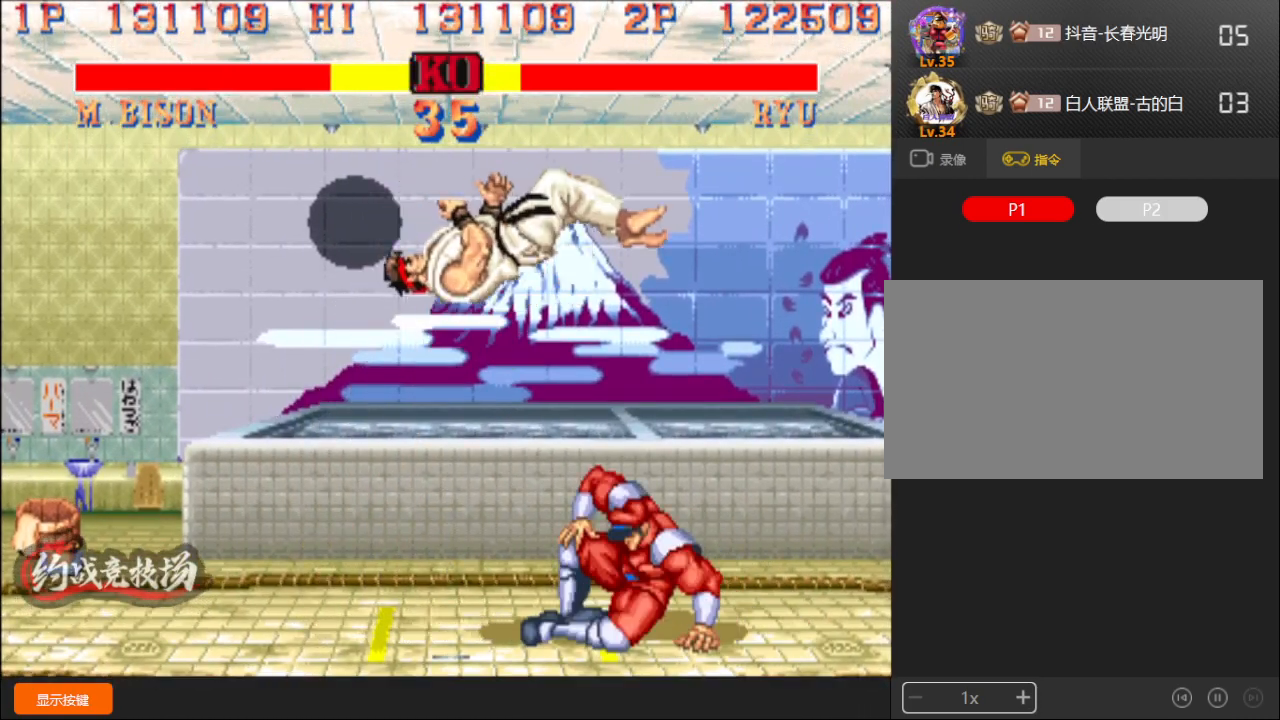
{"buttons": [], "left_stick": "right", "events": [[133, "left_stick", "right"], [167, "A", "down"], [217, "A", "up"]]}
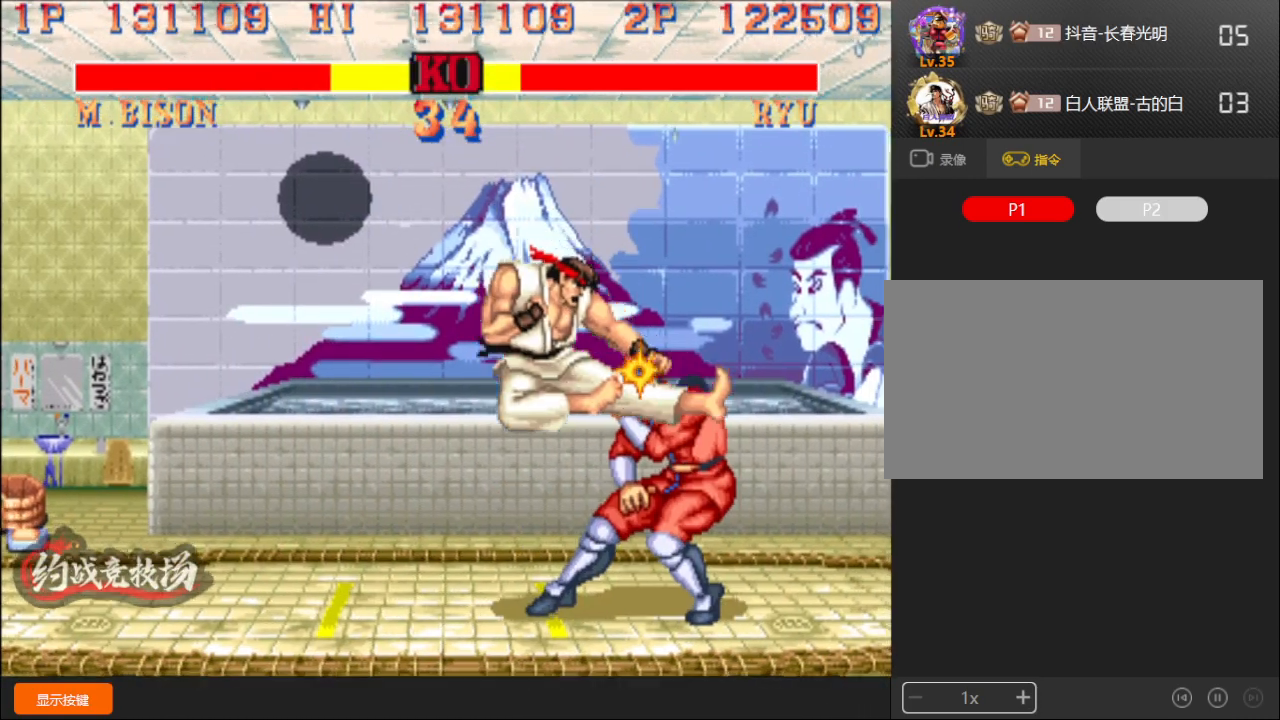
{"buttons": [], "left_stick": "down-right", "events": [[67, "left_stick", "down-right"], [283, "left_stick", "left"], [300, "D", "down"], [300, "L1", "down"], [300, "R1", "down"], [333, "D", "up"], [333, "L1", "up"], [333, "R1", "up"], [350, "left_stick", "down-right"]]}
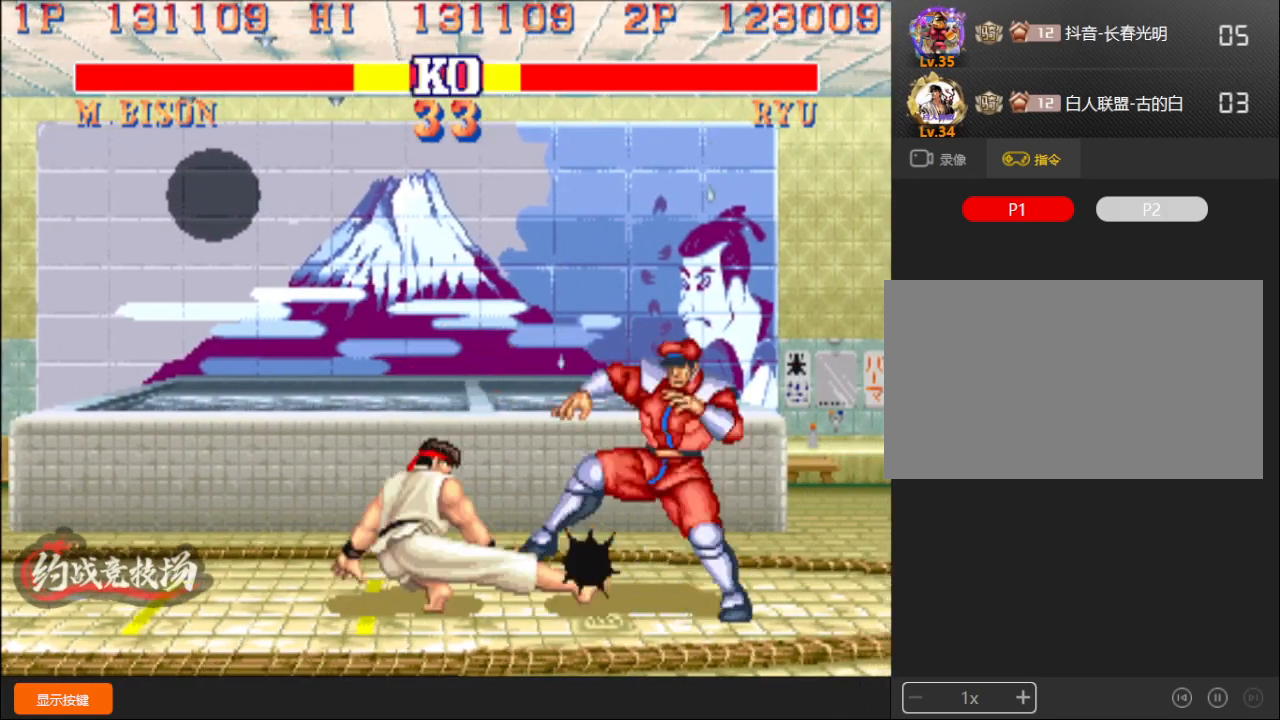
{"buttons": ["A", "B"], "left_stick": "down-right", "events": [[300, "A", "down"], [317, "A", "up"], [400, "A", "down"], [400, "B", "down"], [417, "C", "down"], [433, "C", "up"]]}
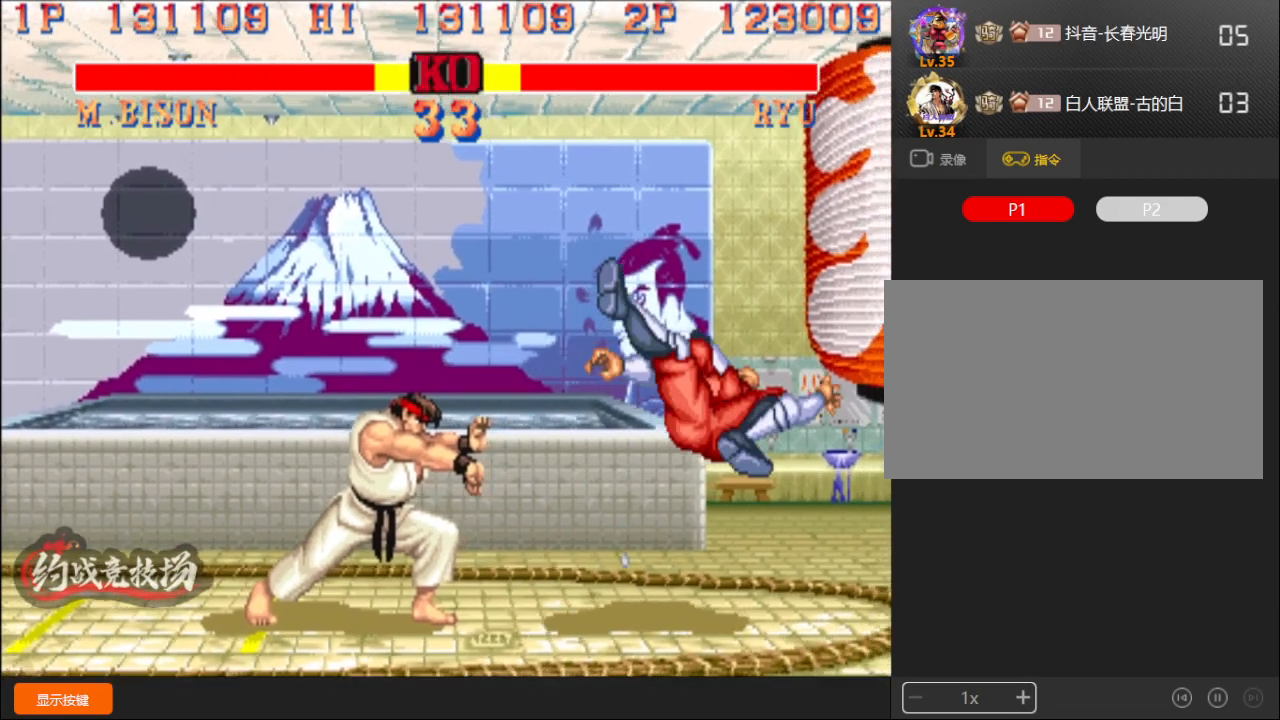
{"buttons": [], "left_stick": "down-right", "events": [[33, "B", "up"], [50, "A", "up"]]}
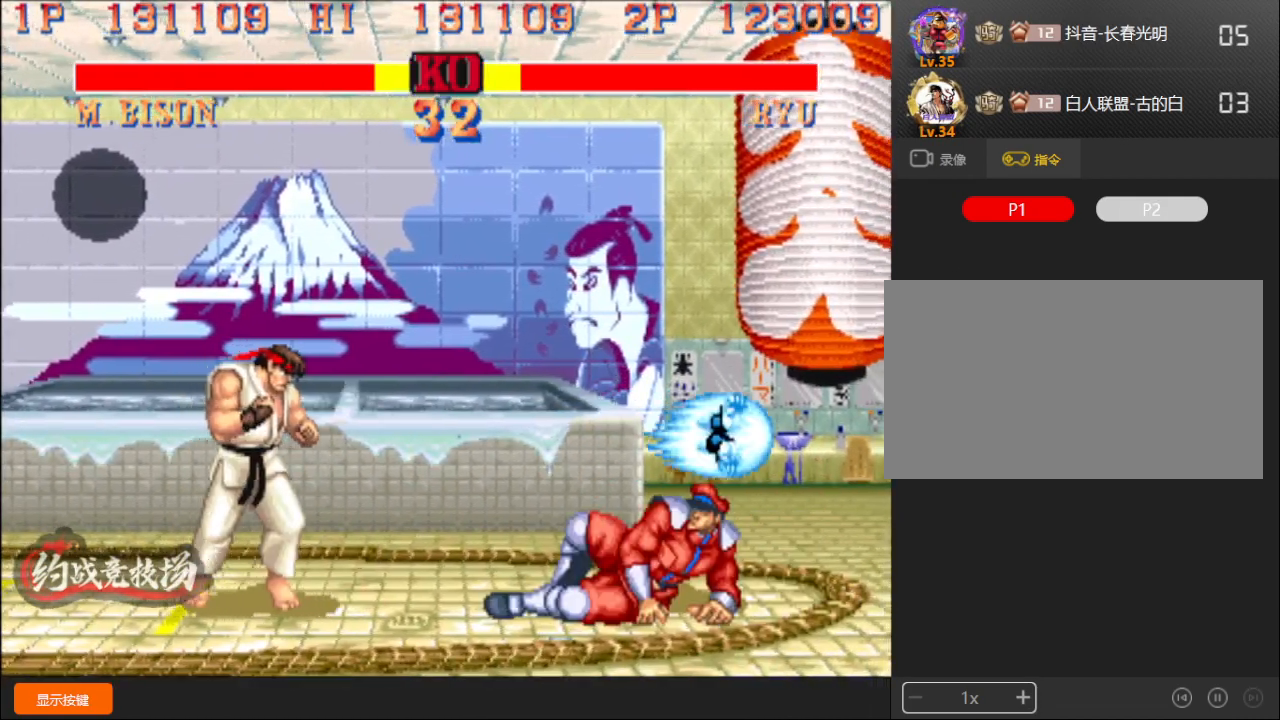
{"buttons": [], "left_stick": "down-right", "events": []}
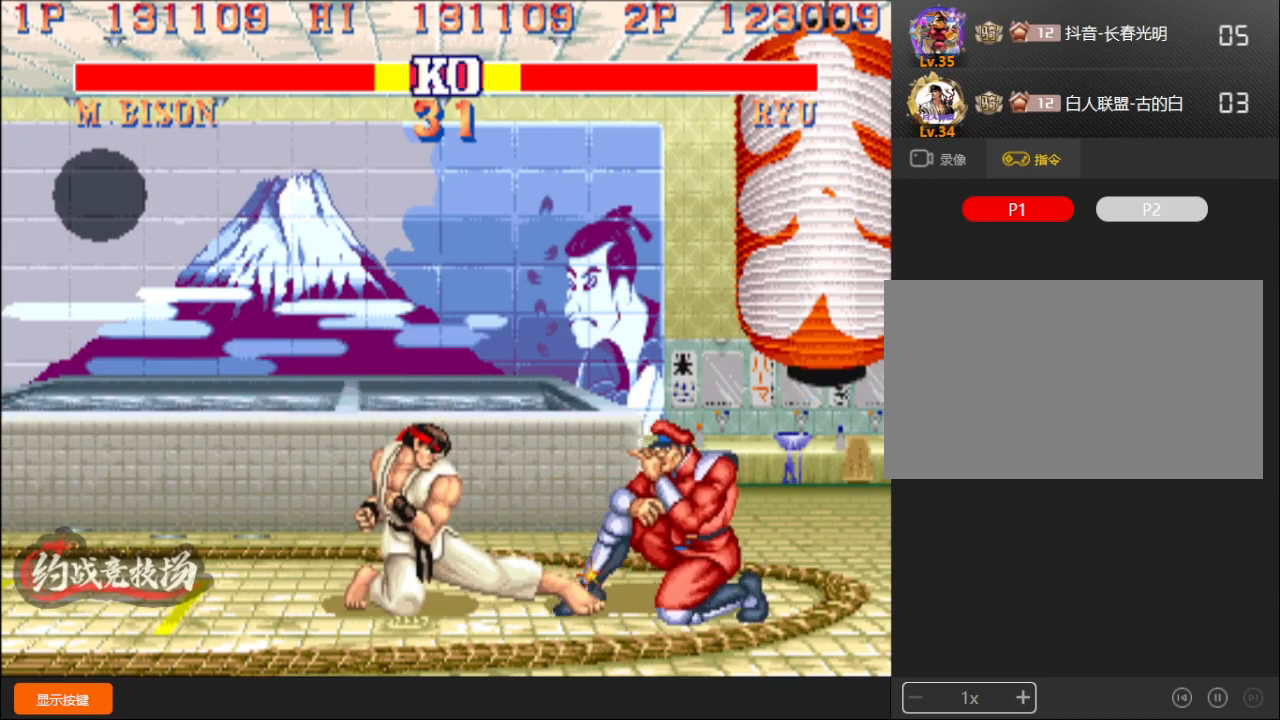
{"buttons": ["R1"], "left_stick": "right", "events": [[333, "left_stick", "right"], [400, "R1", "down"]]}
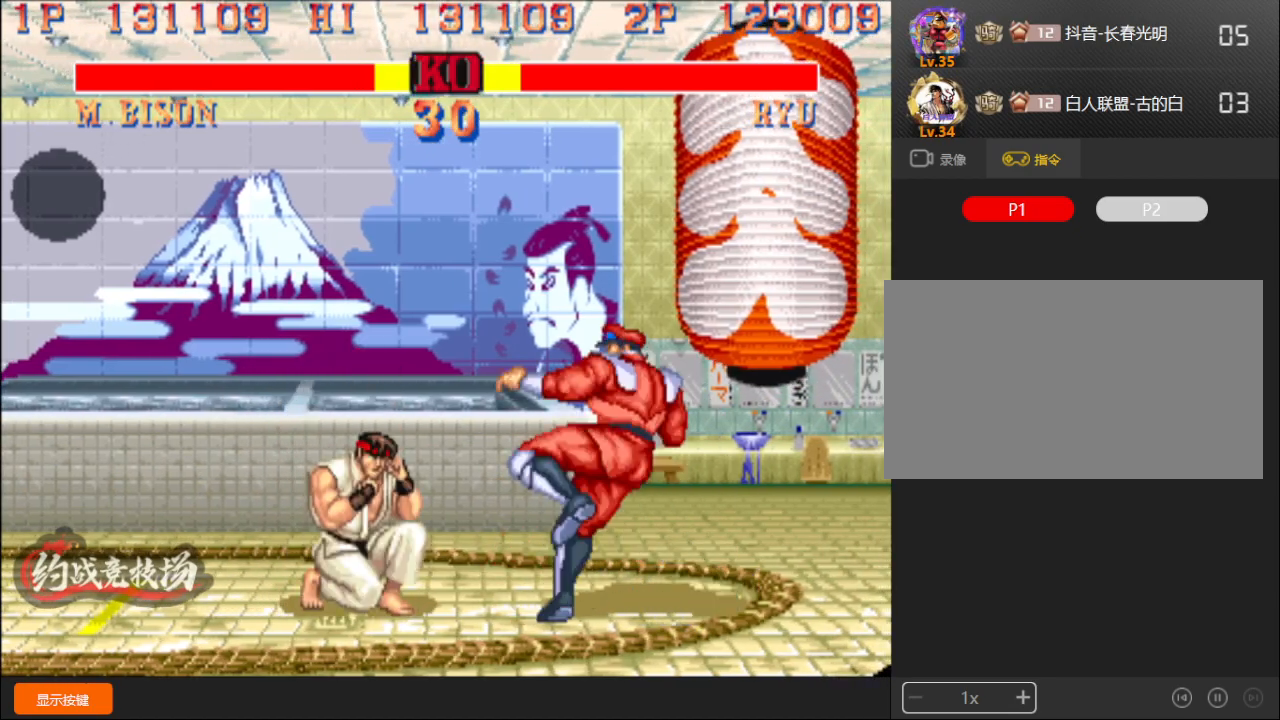
{"buttons": [], "left_stick": "down-right", "events": [[17, "left_stick", "down-right"], [500, "R1", "up"]]}
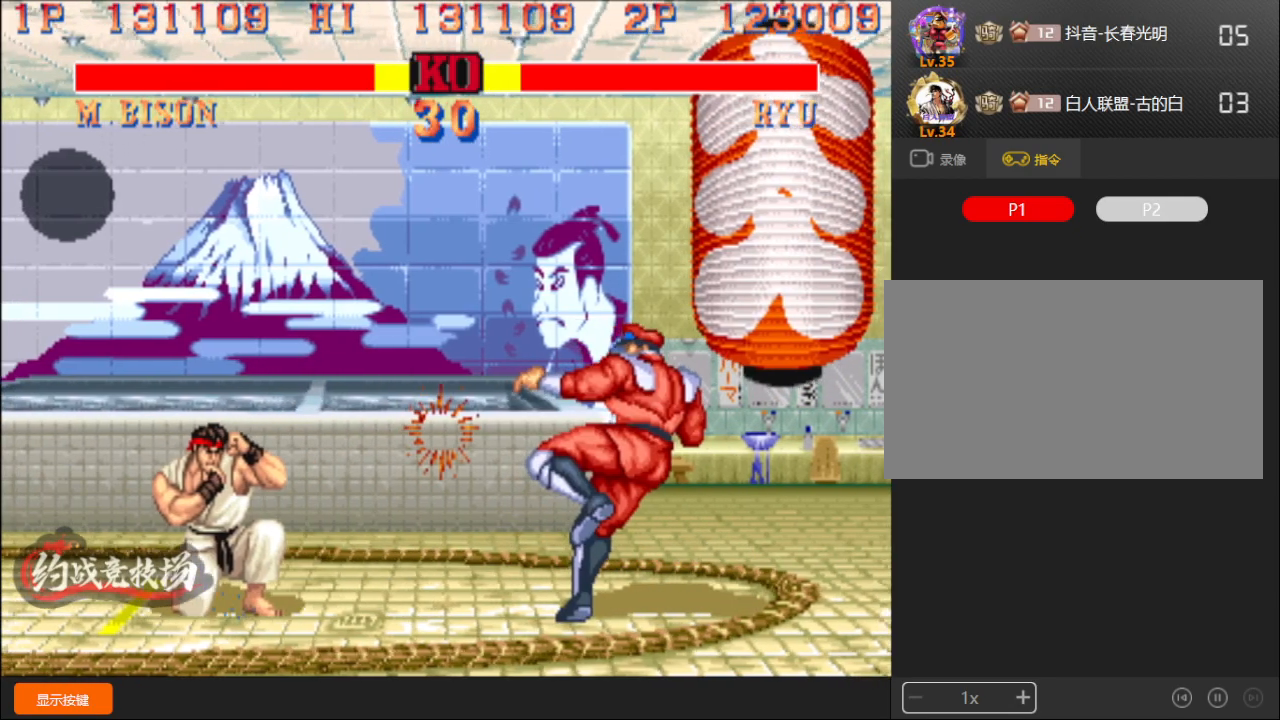
{"buttons": [], "left_stick": "left", "events": [[183, "left_stick", "up-left"], [200, "C", "down"], [283, "C", "up"], [333, "left_stick", "left"]]}
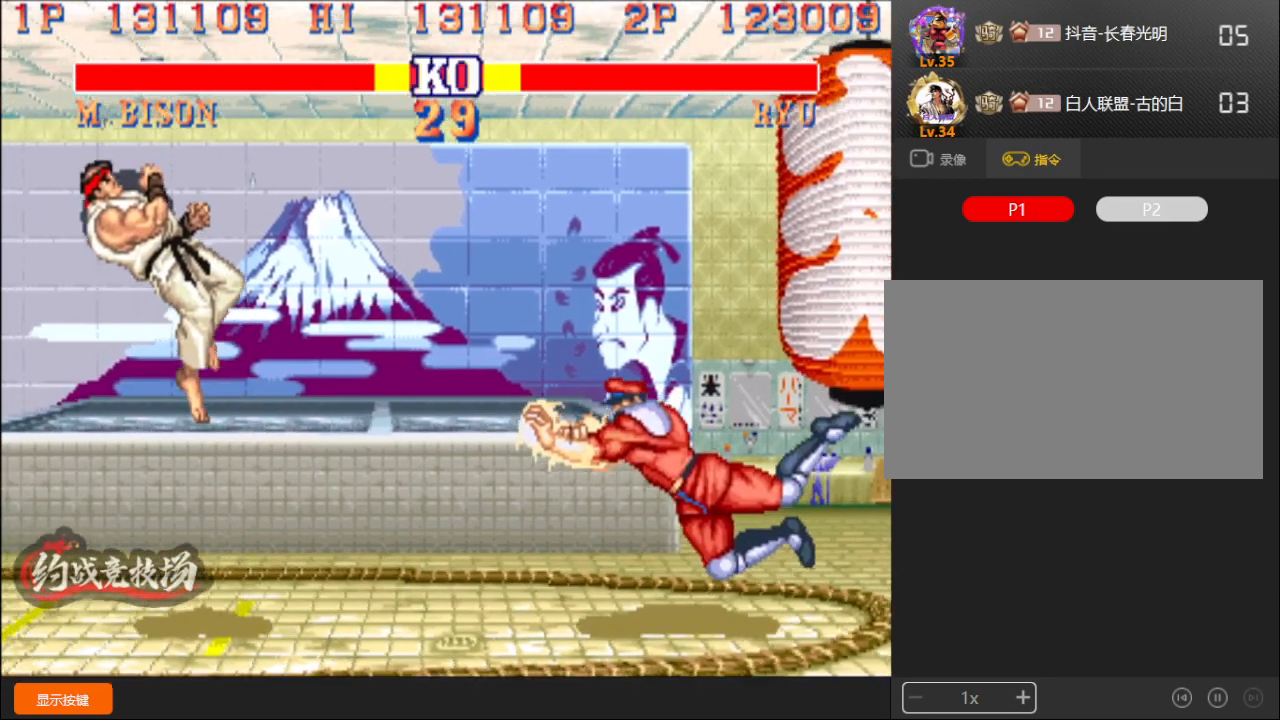
{"buttons": [], "left_stick": "down-right", "events": [[217, "left_stick", "center"], [283, "left_stick", "down-right"]]}
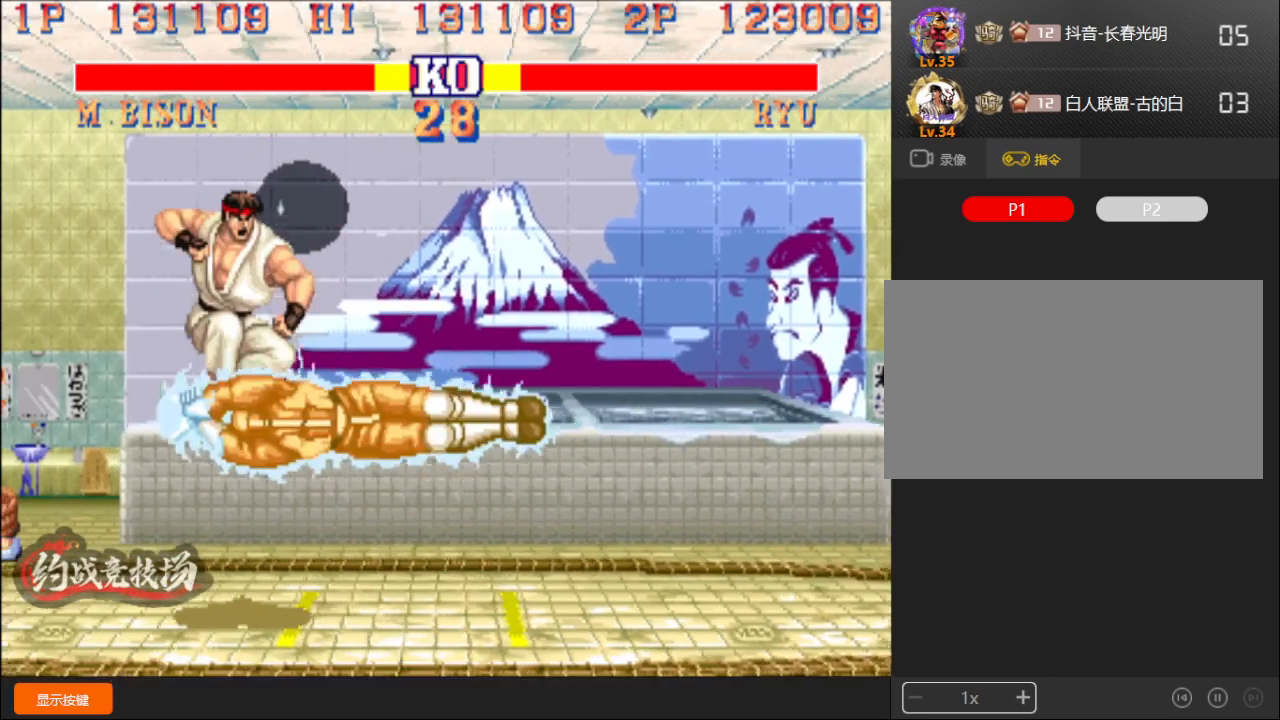
{"buttons": [], "left_stick": "down-right", "events": []}
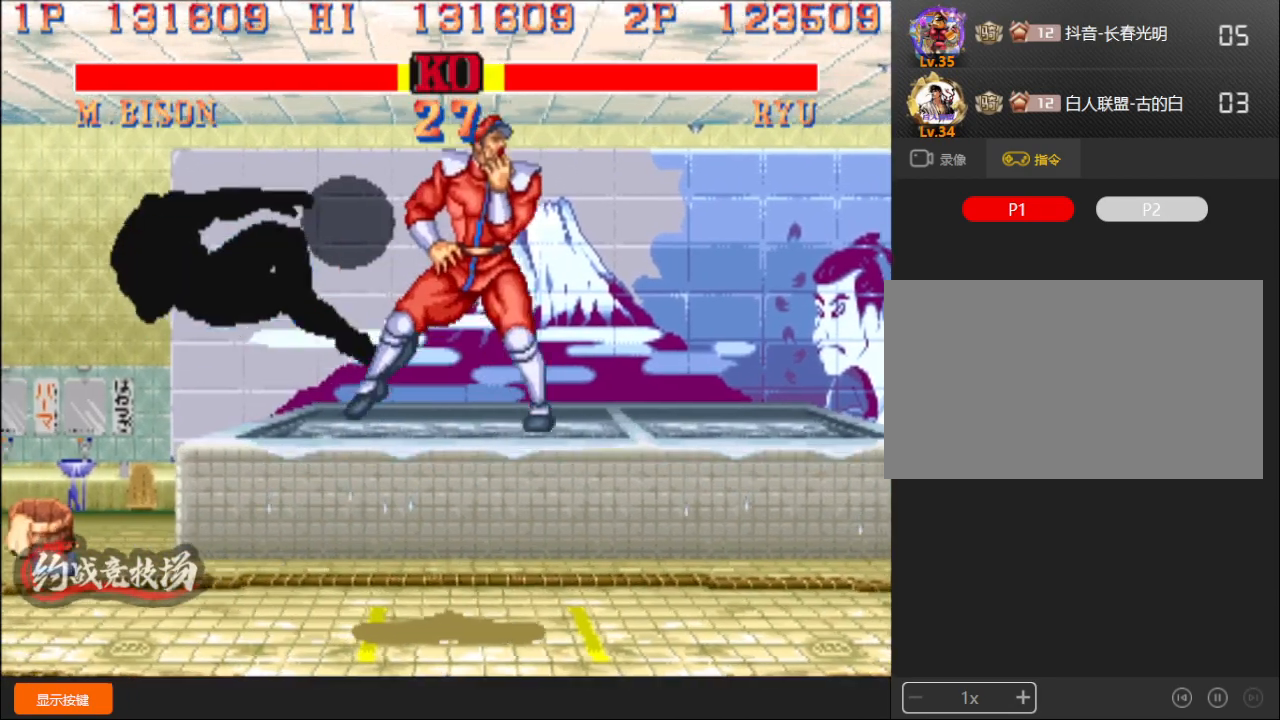
{"buttons": [], "left_stick": "down-right", "events": []}
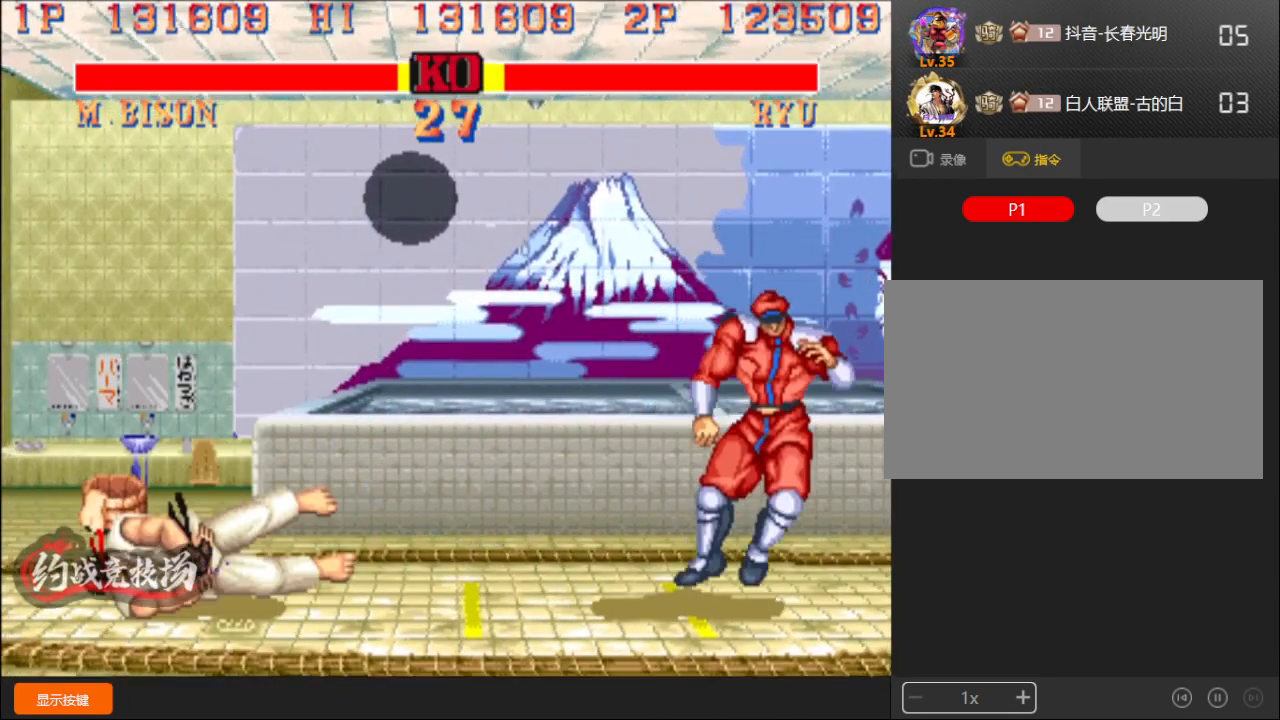
{"buttons": [], "left_stick": "left", "events": [[83, "left_stick", "left"]]}
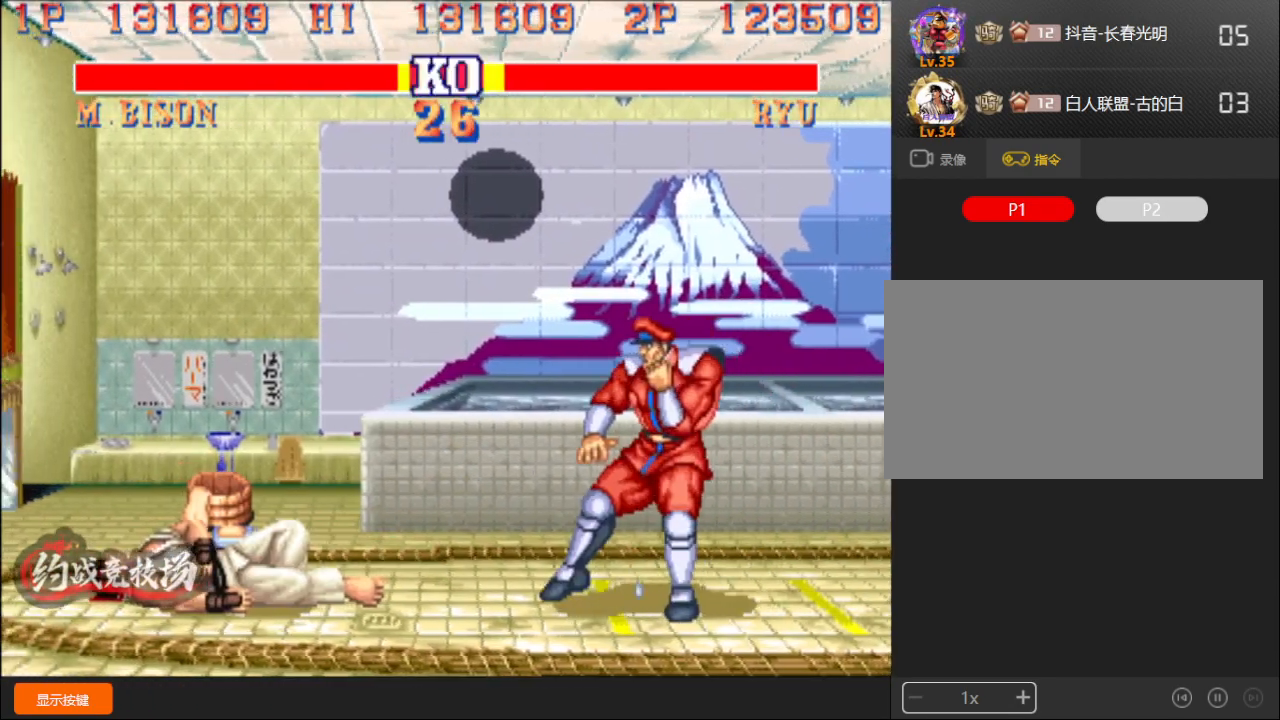
{"buttons": [], "left_stick": "left", "events": [[150, "A", "down"], [283, "A", "up"]]}
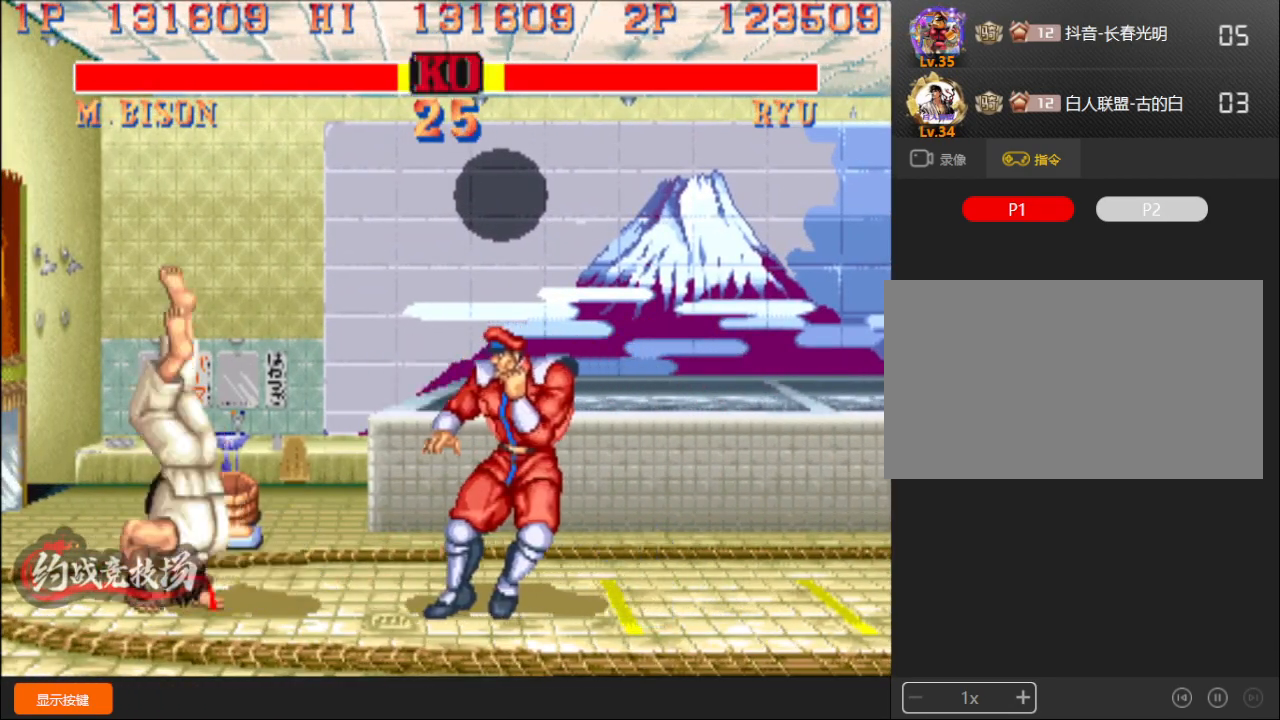
{"buttons": [], "left_stick": "down-right", "events": [[83, "D", "down"], [200, "left_stick", "down-right"], [383, "D", "up"]]}
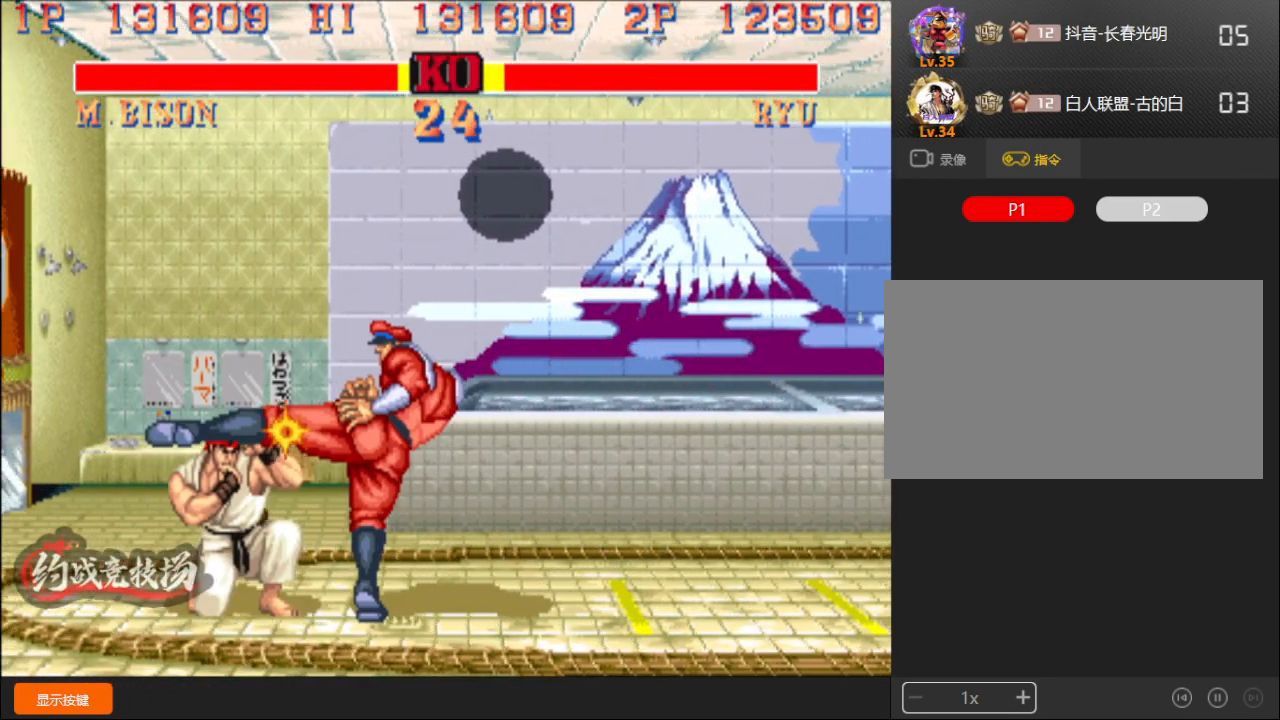
{"buttons": ["L1"], "left_stick": "down-right", "events": [[83, "L1", "down"]]}
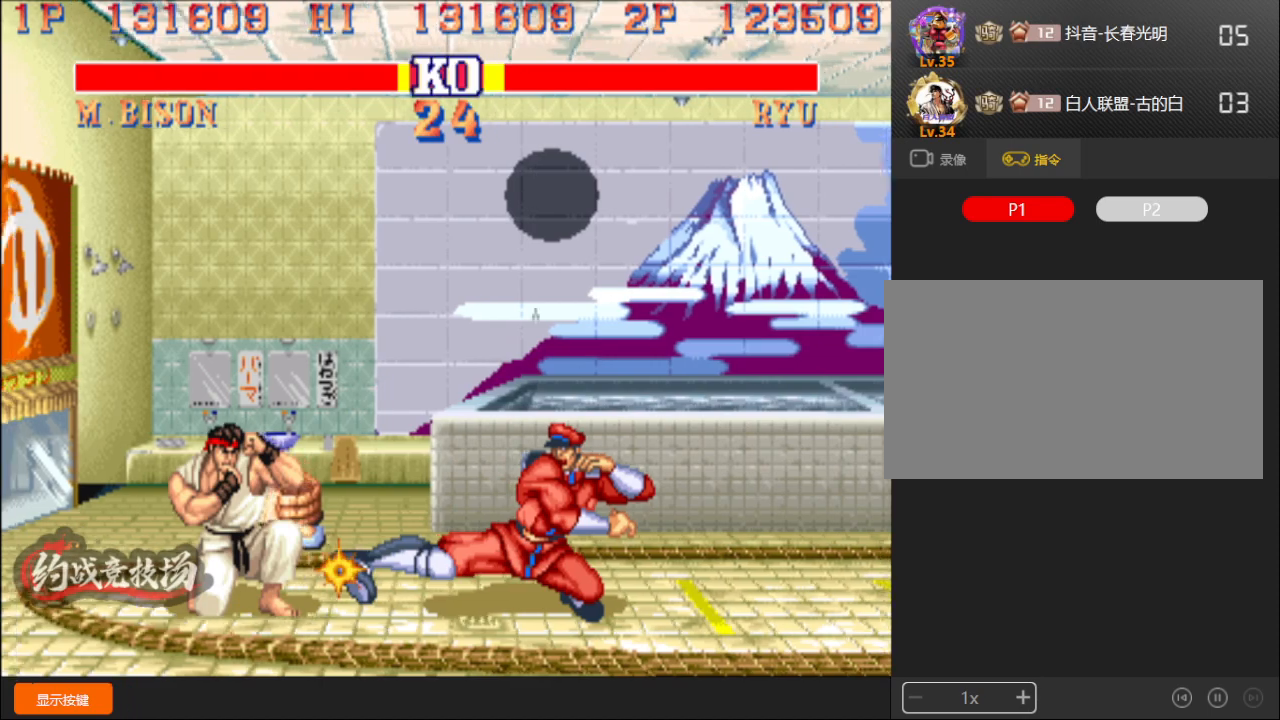
{"buttons": ["R1"], "left_stick": "down-right", "events": [[17, "L1", "up"], [167, "A", "down"], [233, "A", "up"], [367, "left_stick", "right"], [400, "R1", "down"], [483, "left_stick", "down-right"]]}
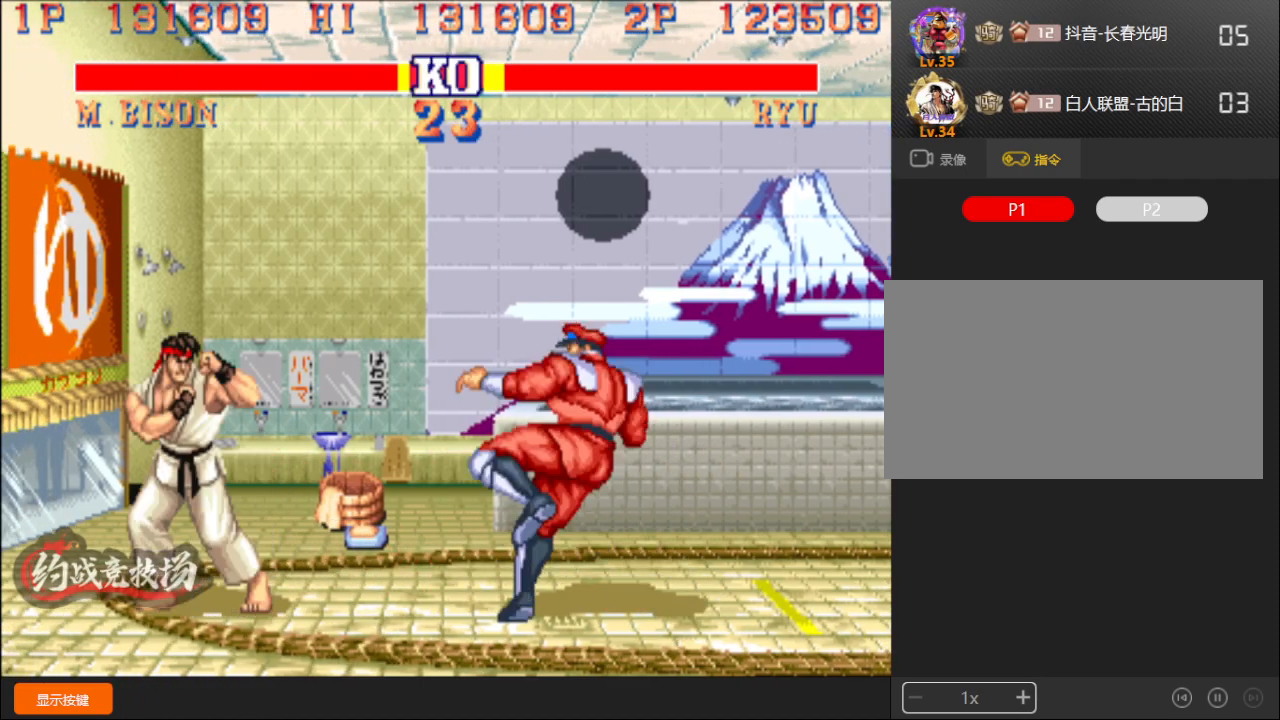
{"buttons": [], "left_stick": "down-right", "events": [[467, "R1", "up"]]}
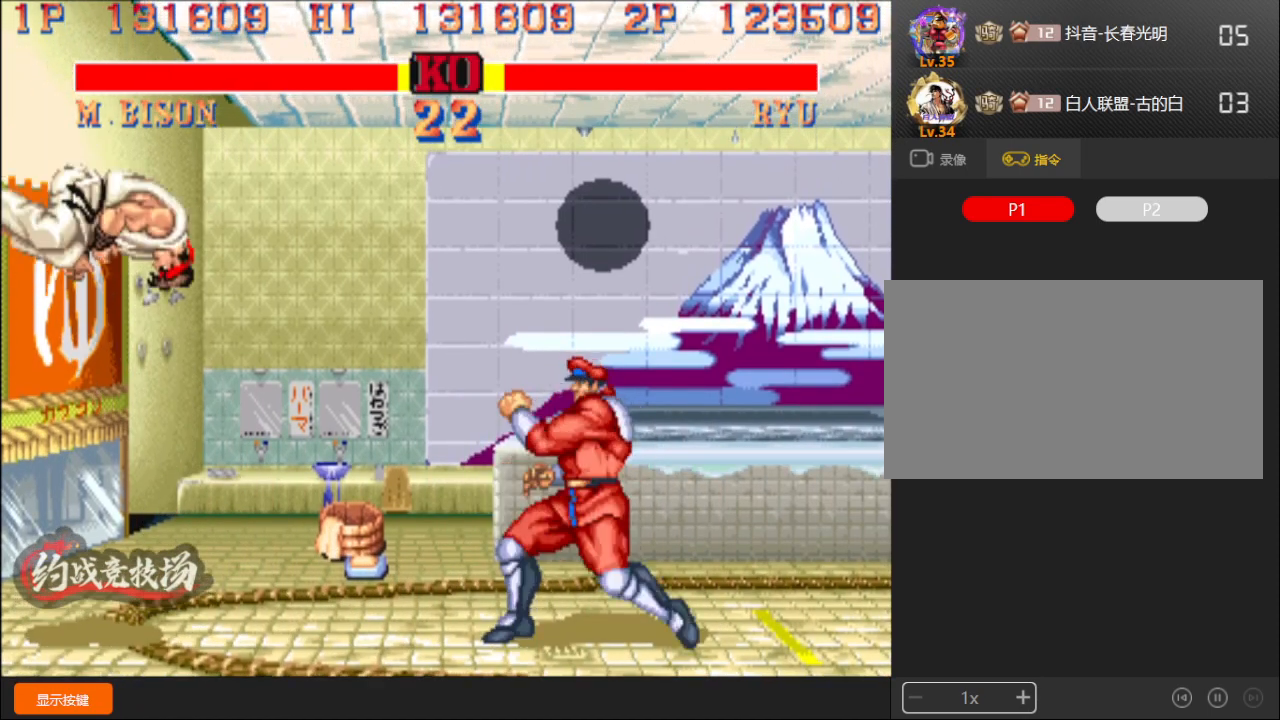
{"buttons": [], "left_stick": "down-right", "events": [[83, "left_stick", "left"], [100, "C", "down"], [167, "C", "up"], [250, "left_stick", "down-right"]]}
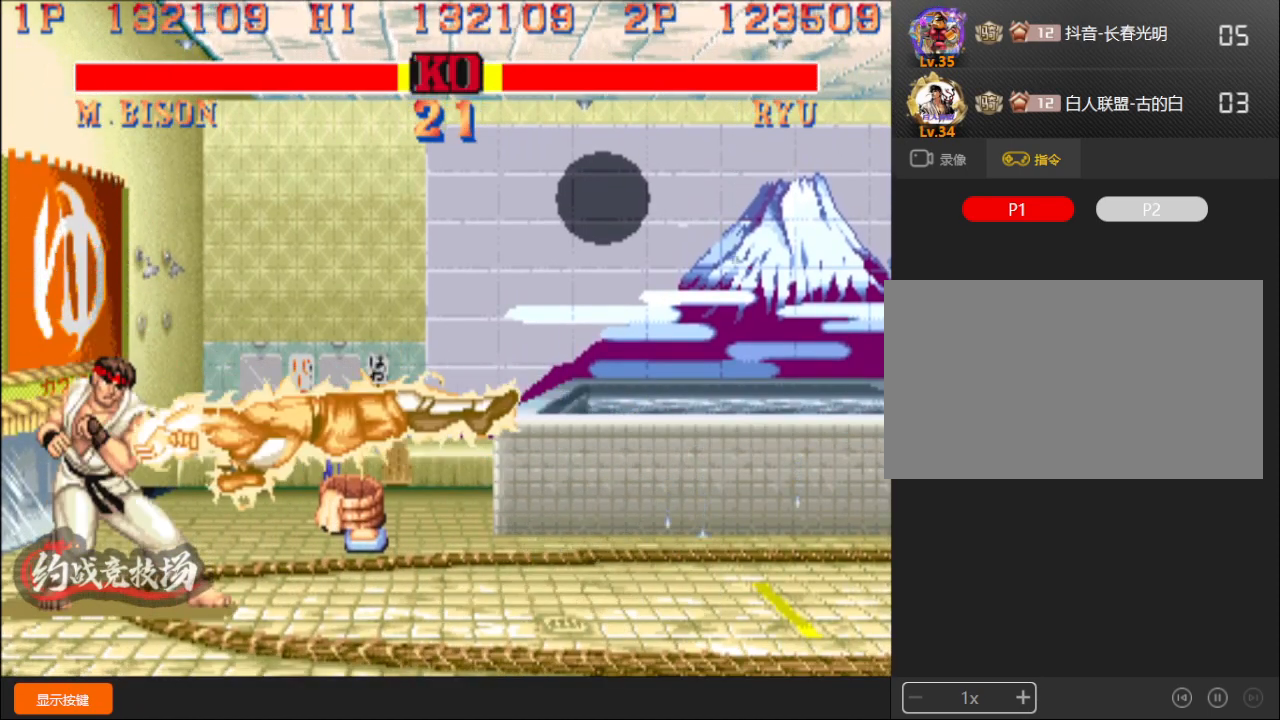
{"buttons": [], "left_stick": "right", "events": [[433, "left_stick", "right"]]}
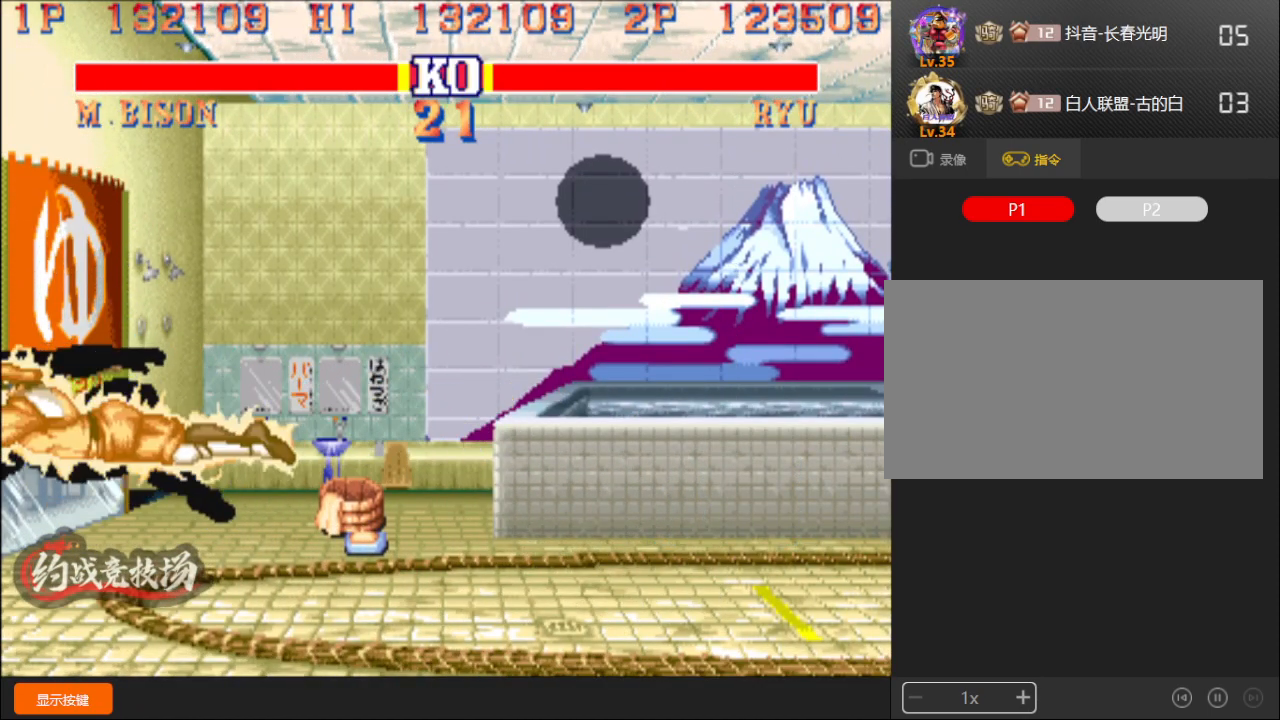
{"buttons": [], "left_stick": "right", "events": []}
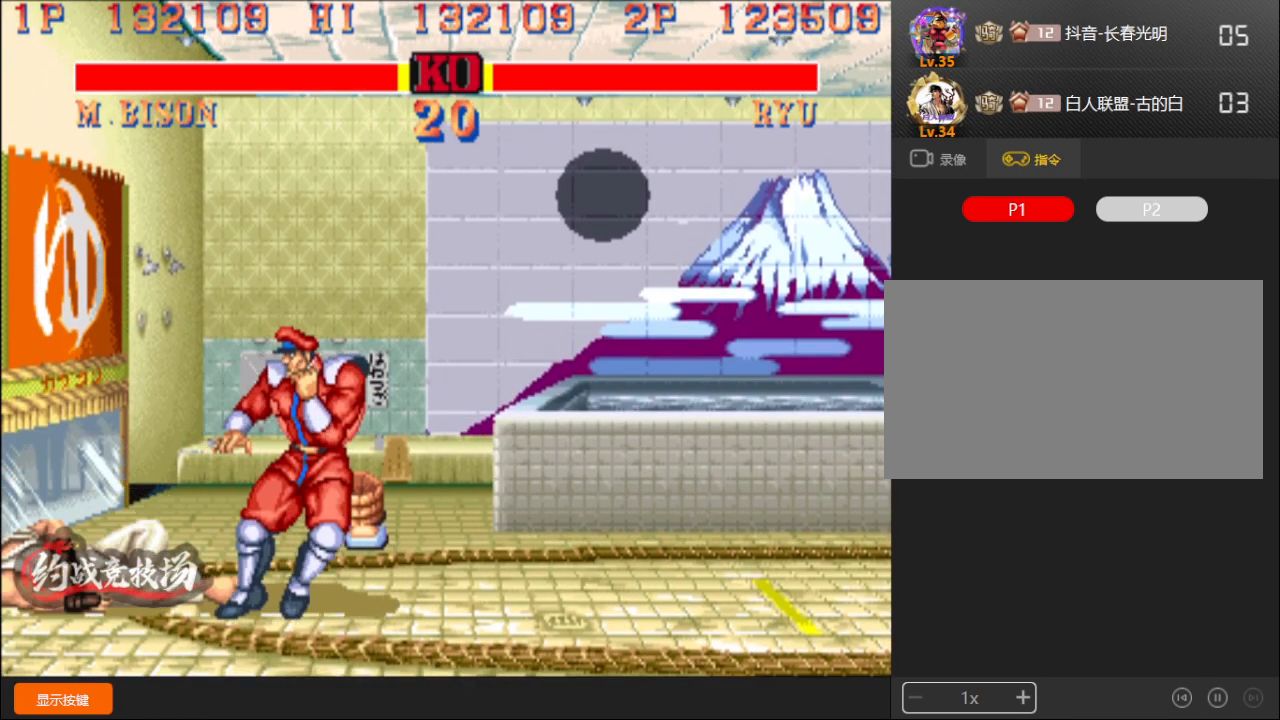
{"buttons": [], "left_stick": "right", "events": [[50, "left_stick", "down-right"], [100, "A", "down"], [217, "A", "up"], [367, "left_stick", "right"]]}
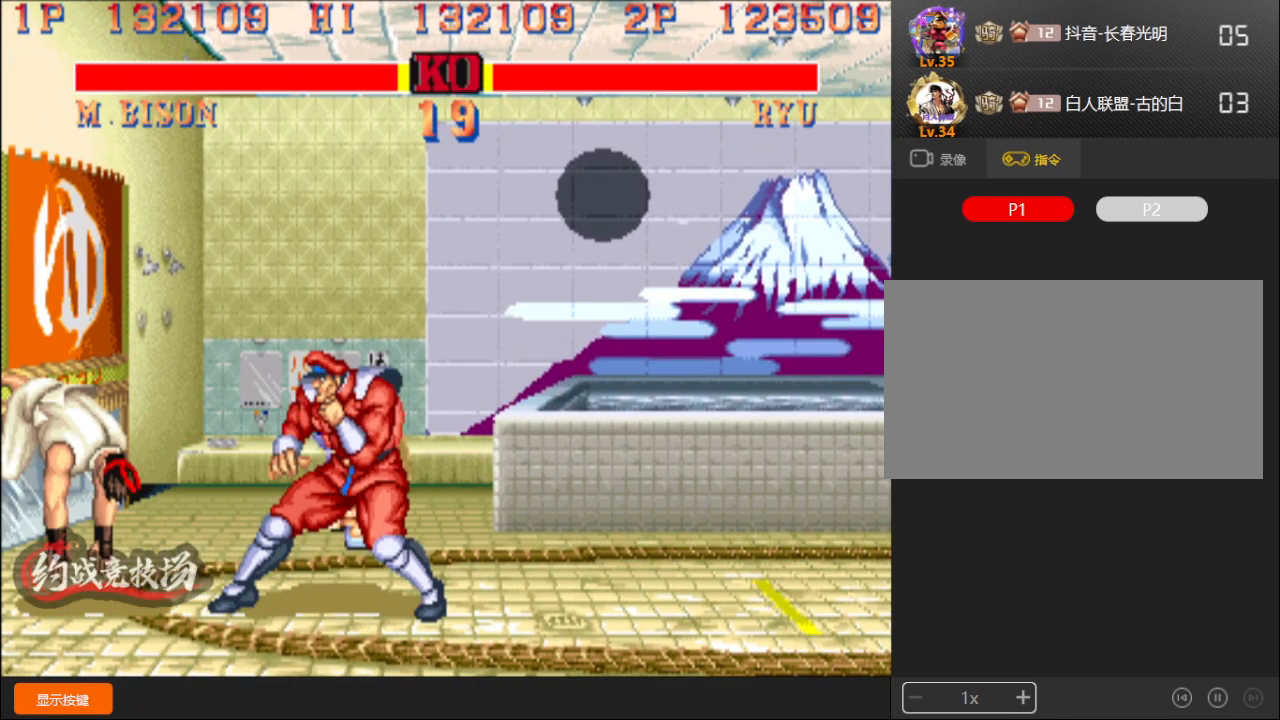
{"buttons": [], "left_stick": "down-right", "events": [[283, "left_stick", "down-right"]]}
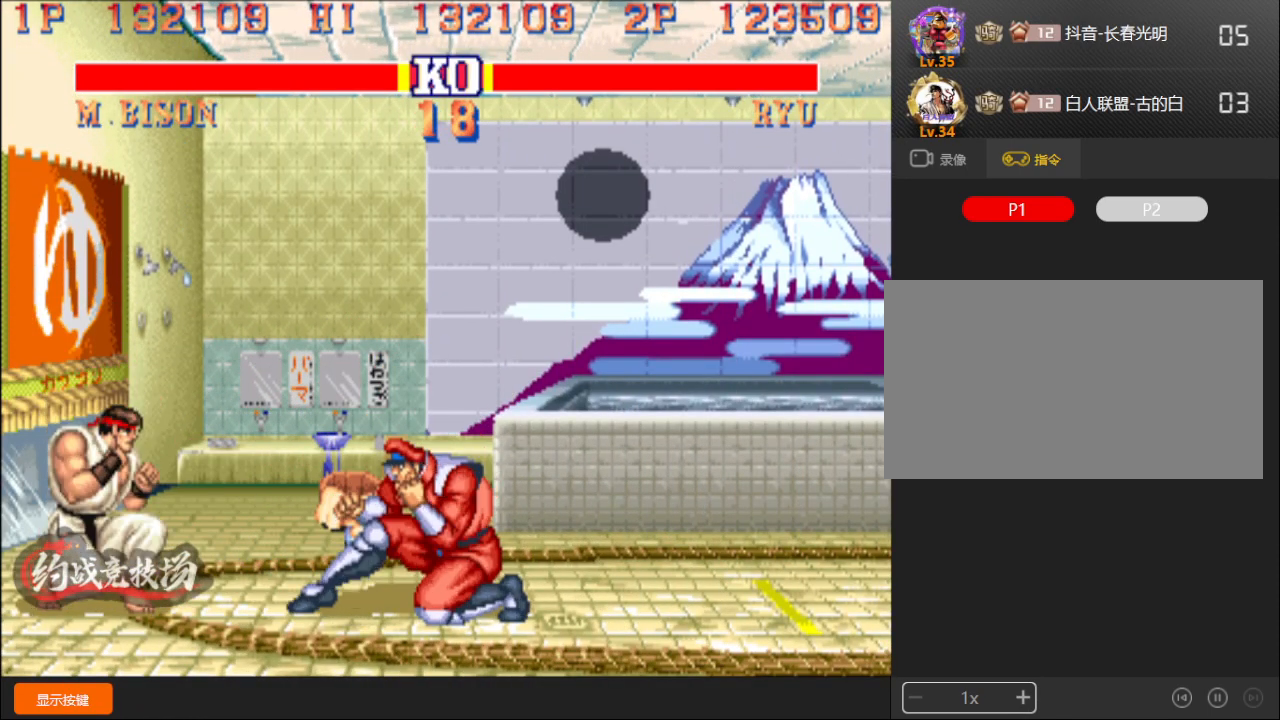
{"buttons": ["R1"], "left_stick": "down-right", "events": [[117, "R1", "down"]]}
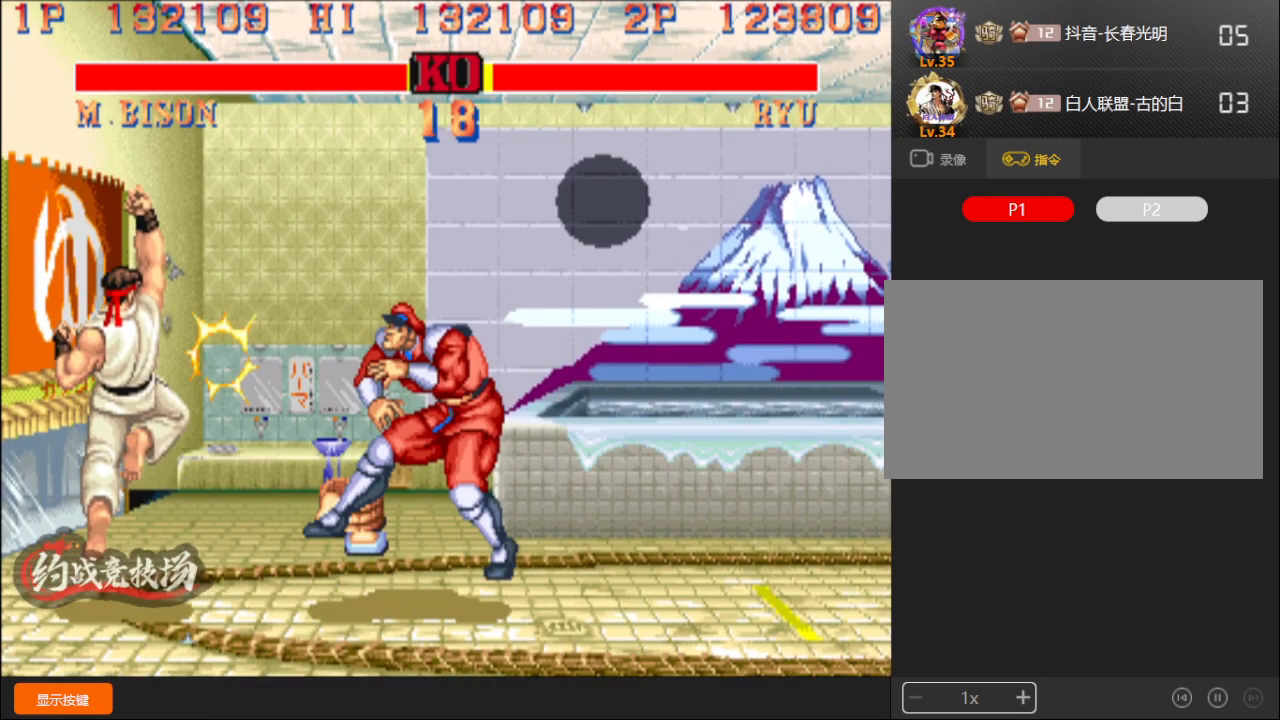
{"buttons": ["L1", "D"], "left_stick": "down-right", "events": [[117, "R1", "up"], [267, "D", "down"], [267, "L1", "down"], [300, "D", "up"], [317, "L1", "up"], [383, "D", "down"], [400, "L1", "down"]]}